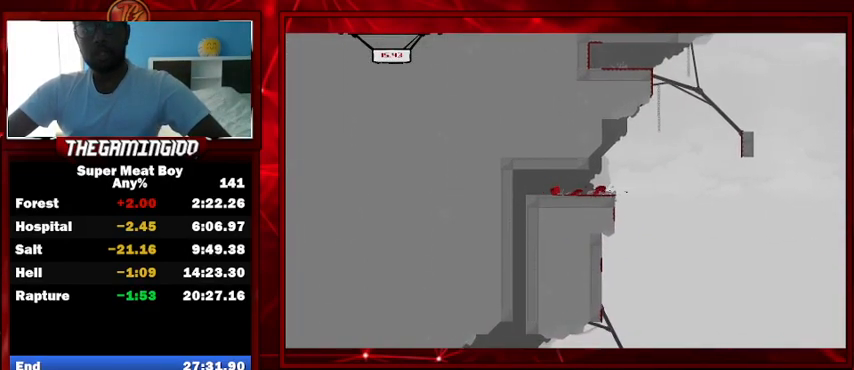
Gameplay with keyboard; each line is a JSON object with the keys held at the frame after it. "events" lists presses ("down") and releases ("up") of "left", "p", "right", "shift" and "space" between this image and that frame as [ms after this image, input, new state], when the widget could be followed in between. No other keys are recorded. Mouse input is not recorded.
{"keys": ["right", "shift"], "events": [[300, "left", "up"], [367, "right", "down"]]}
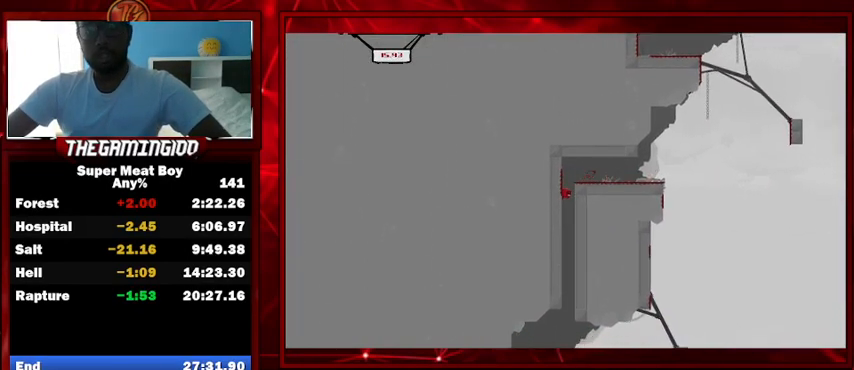
{"keys": ["shift"], "events": [[433, "right", "up"]]}
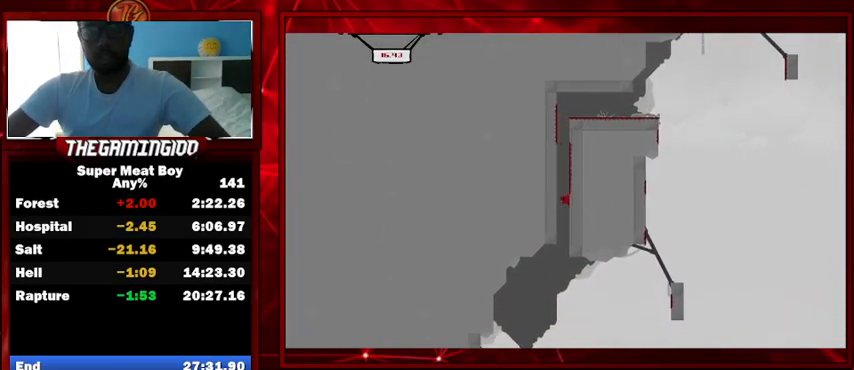
{"keys": ["left", "shift"], "events": [[167, "right", "down"], [367, "right", "up"], [500, "left", "down"]]}
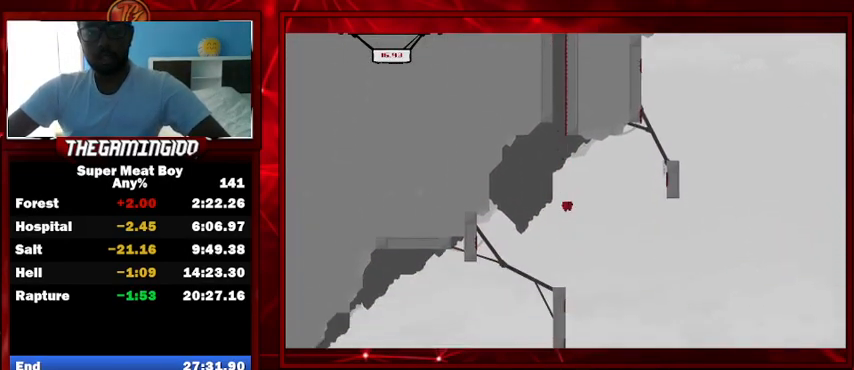
{"keys": ["right", "shift"], "events": [[100, "left", "up"], [467, "right", "down"]]}
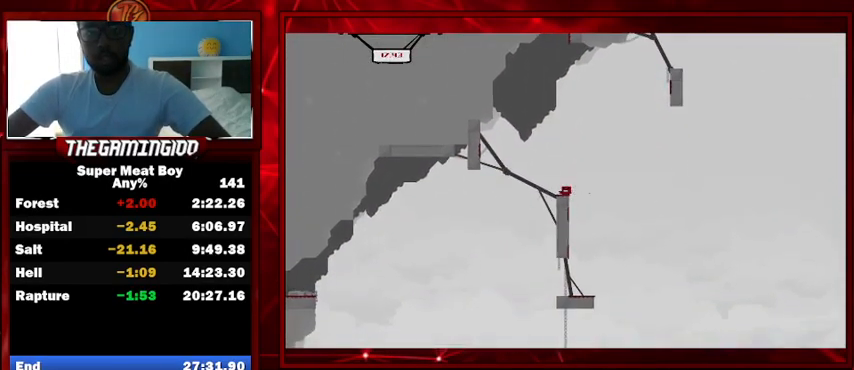
{"keys": ["shift"], "events": [[167, "right", "up"], [267, "left", "down"], [333, "left", "up"]]}
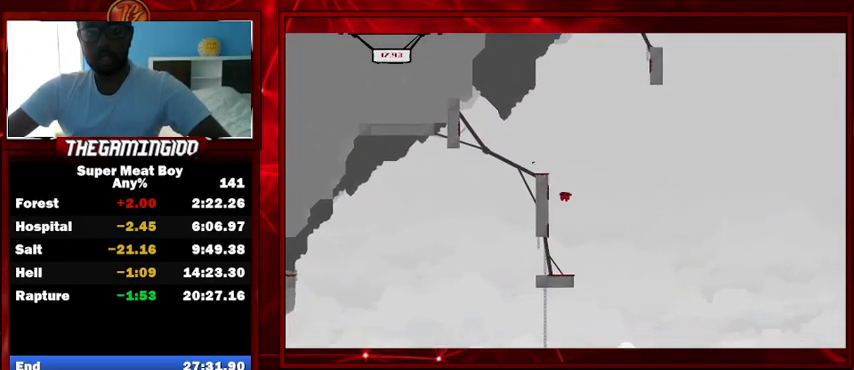
{"keys": ["shift"], "events": [[433, "right", "down"], [500, "right", "up"]]}
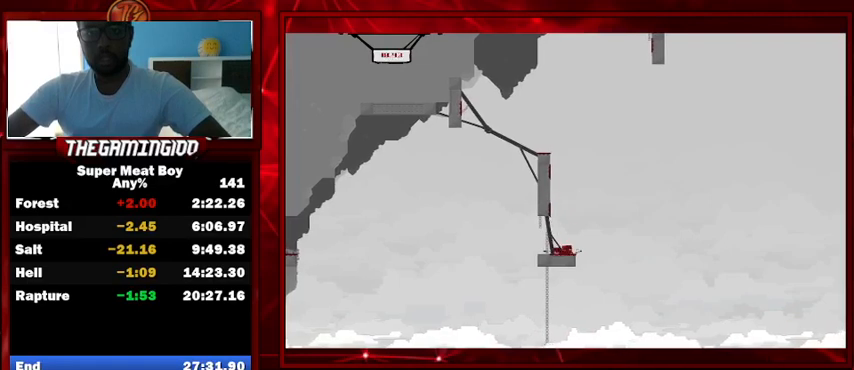
{"keys": ["left", "shift"], "events": [[300, "left", "down"]]}
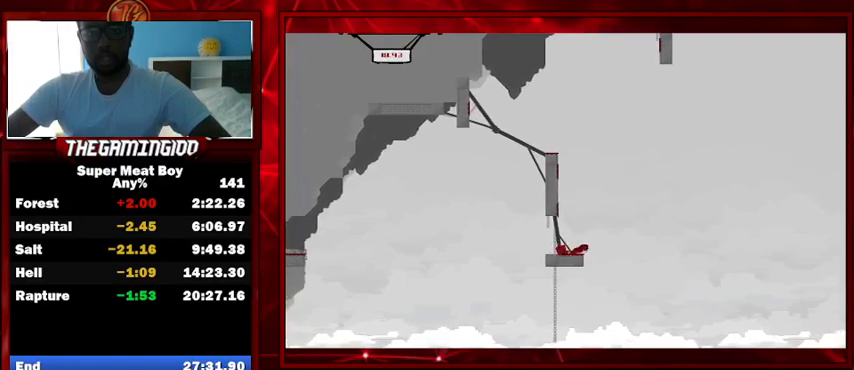
{"keys": ["left", "shift", "space"], "events": [[167, "space", "down"]]}
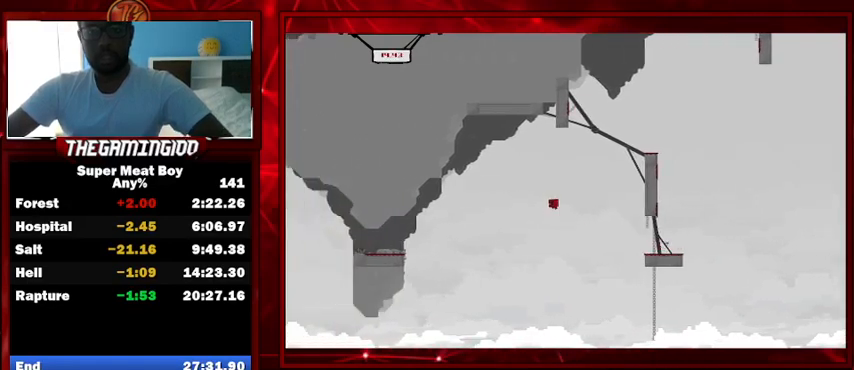
{"keys": ["left", "shift"], "events": [[367, "space", "up"]]}
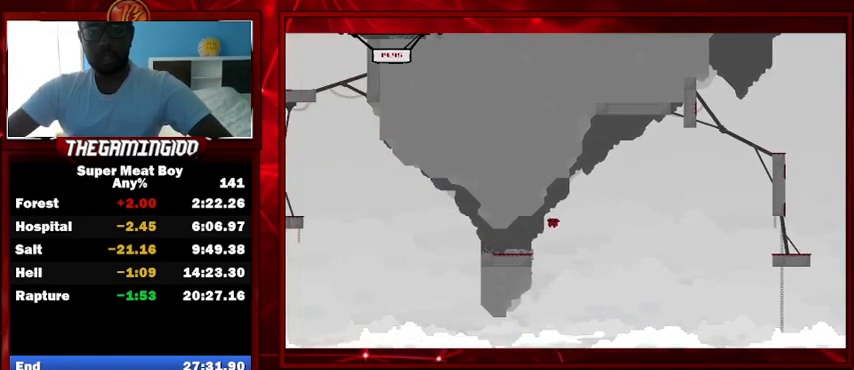
{"keys": ["left", "shift", "space"], "events": [[333, "space", "down"]]}
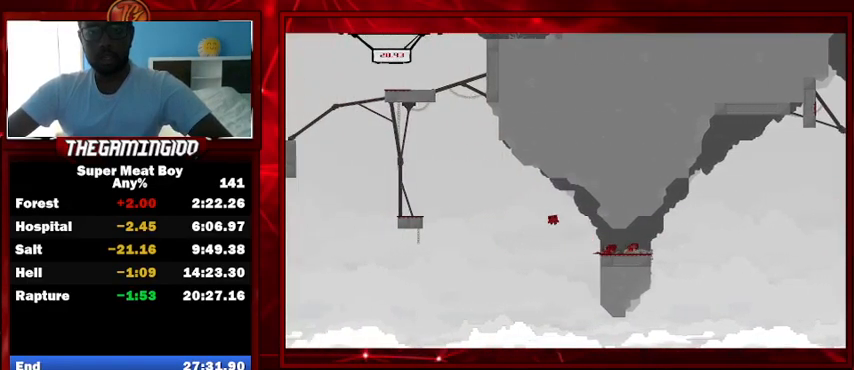
{"keys": ["left", "shift"], "events": [[400, "space", "up"]]}
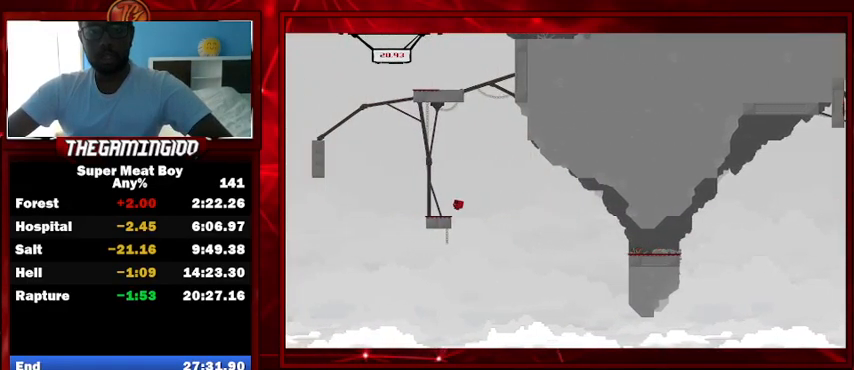
{"keys": ["left", "shift"], "events": [[167, "space", "down"], [500, "space", "up"]]}
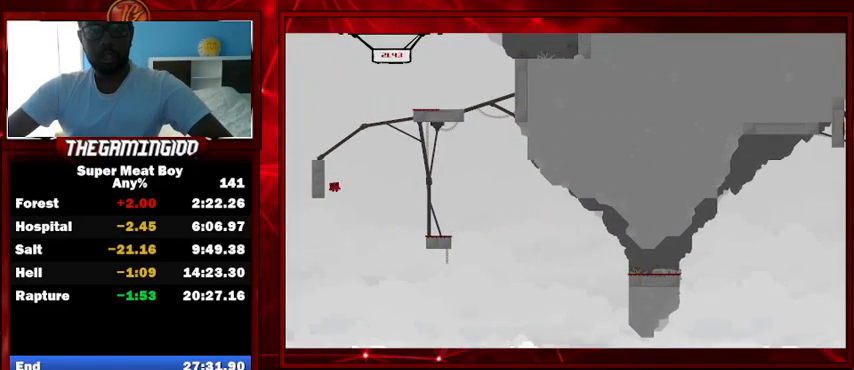
{"keys": ["shift", "space"], "events": [[100, "space", "down"], [433, "left", "up"]]}
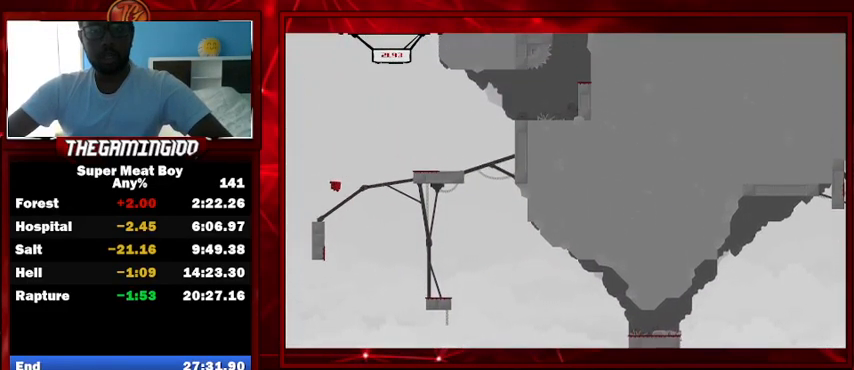
{"keys": ["shift"], "events": [[200, "right", "down"], [267, "right", "up"], [267, "space", "up"]]}
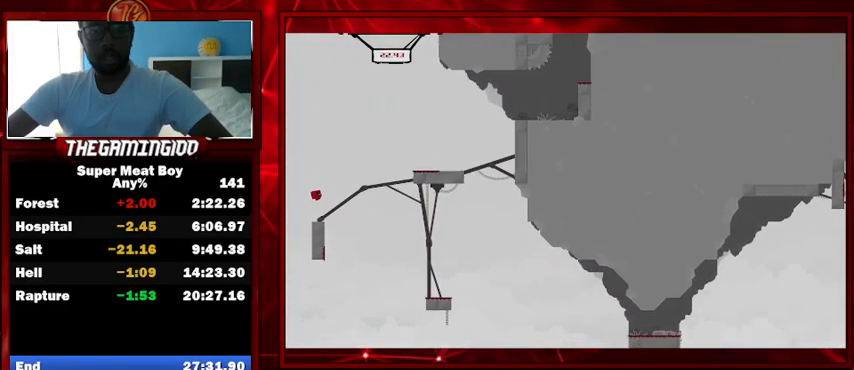
{"keys": ["right", "shift", "space"], "events": [[67, "right", "down"], [233, "space", "down"]]}
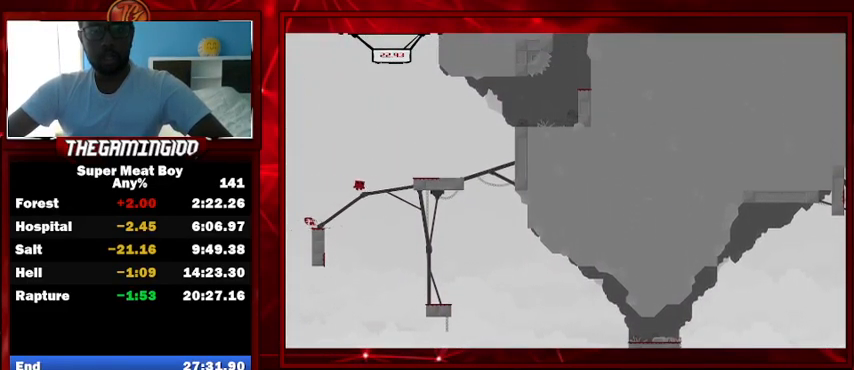
{"keys": ["right", "shift", "space"], "events": [[200, "space", "up"], [300, "space", "down"]]}
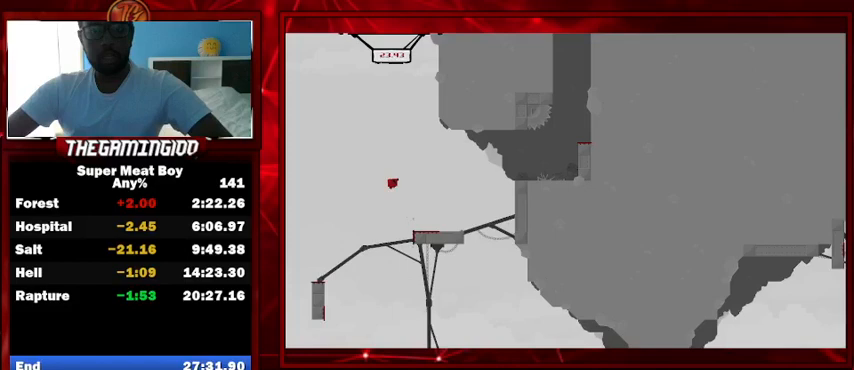
{"keys": ["right", "shift", "space"], "events": []}
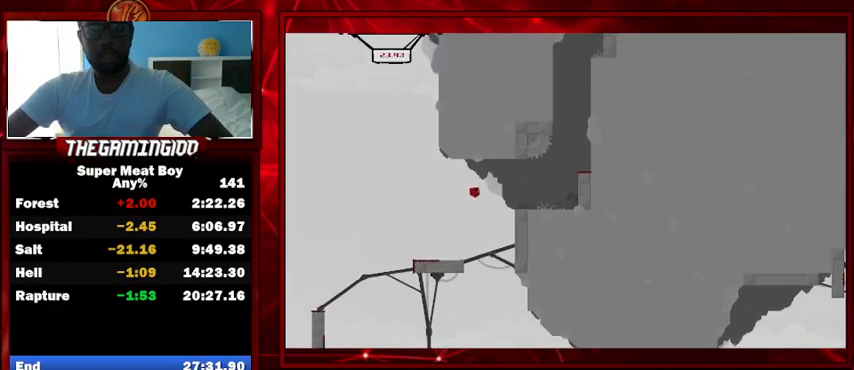
{"keys": ["right", "shift", "space"], "events": [[267, "space", "up"], [367, "space", "down"]]}
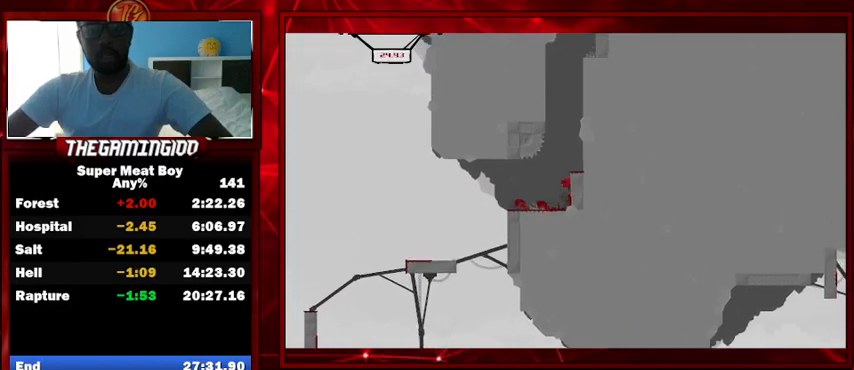
{"keys": ["right", "shift"], "events": [[200, "space", "up"]]}
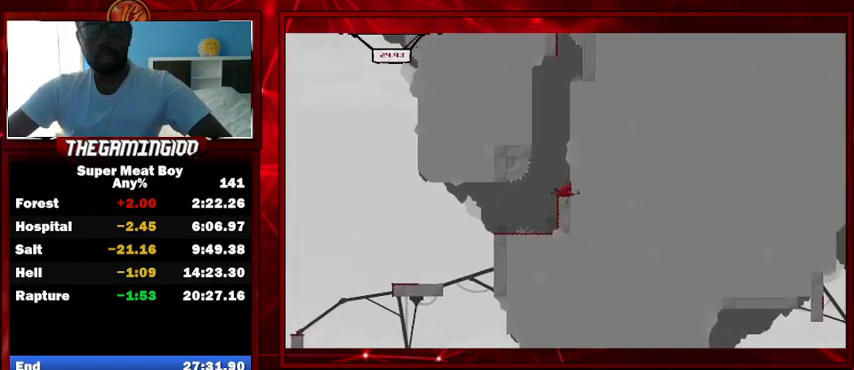
{"keys": ["left", "shift", "space"], "events": [[67, "space", "down"], [300, "space", "up"], [333, "left", "down"], [333, "space", "down"], [400, "right", "up"]]}
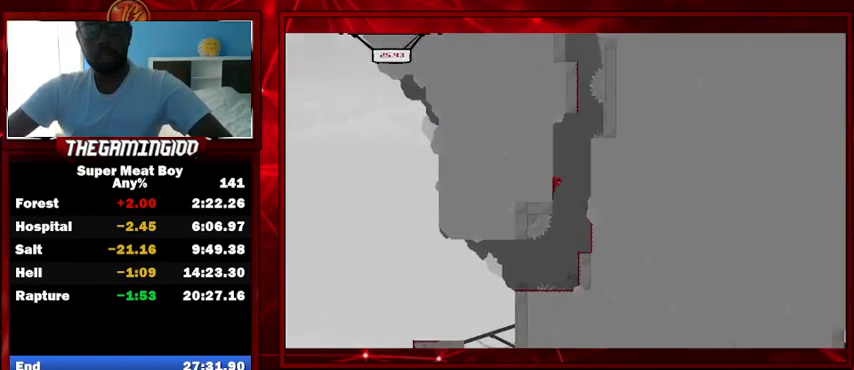
{"keys": ["right", "shift"], "events": [[133, "space", "up"], [167, "right", "down"], [233, "left", "up"], [233, "space", "down"], [400, "space", "up"]]}
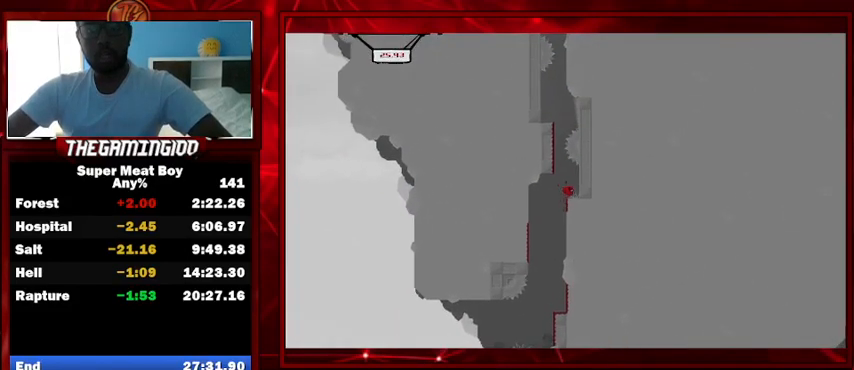
{"keys": ["left", "shift", "space"], "events": [[333, "space", "down"], [367, "left", "down"], [367, "right", "up"], [367, "space", "up"], [433, "space", "down"]]}
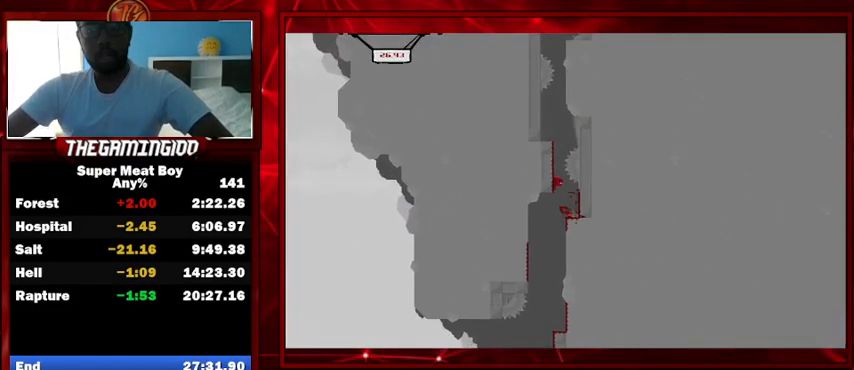
{"keys": ["left", "shift"], "events": [[400, "space", "up"]]}
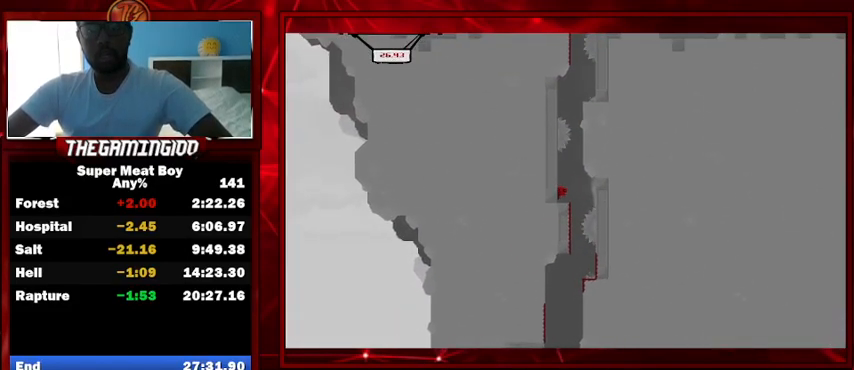
{"keys": ["right", "shift", "space"], "events": [[267, "space", "down"], [367, "right", "down"], [367, "space", "up"], [400, "left", "up"], [400, "space", "down"]]}
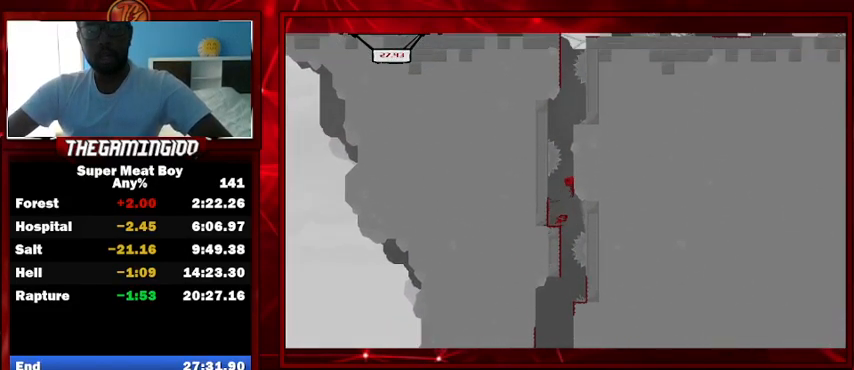
{"keys": ["right", "shift", "space"], "events": []}
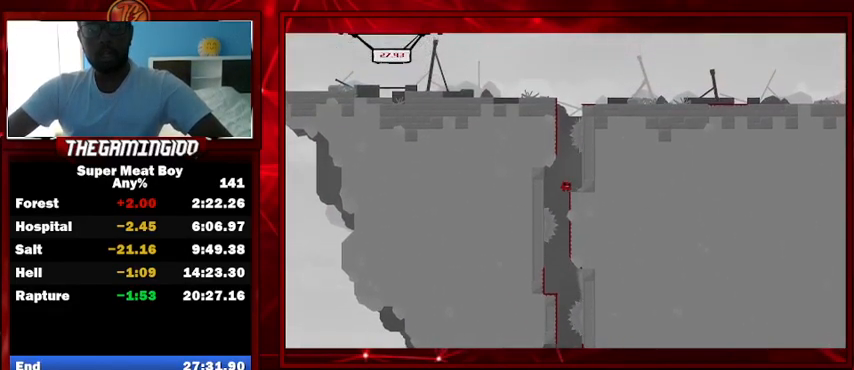
{"keys": ["left", "shift"], "events": [[67, "space", "up"], [400, "space", "down"], [500, "left", "down"], [500, "right", "up"], [500, "space", "up"]]}
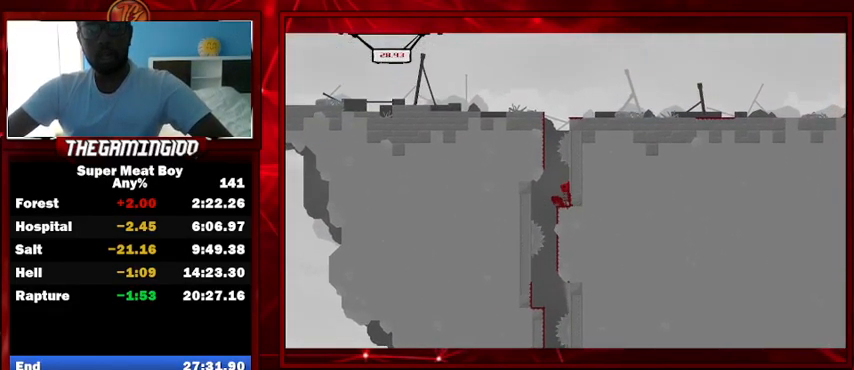
{"keys": ["right", "shift", "space"], "events": [[33, "space", "down"], [400, "space", "up"], [467, "right", "down"], [500, "left", "up"], [500, "space", "down"]]}
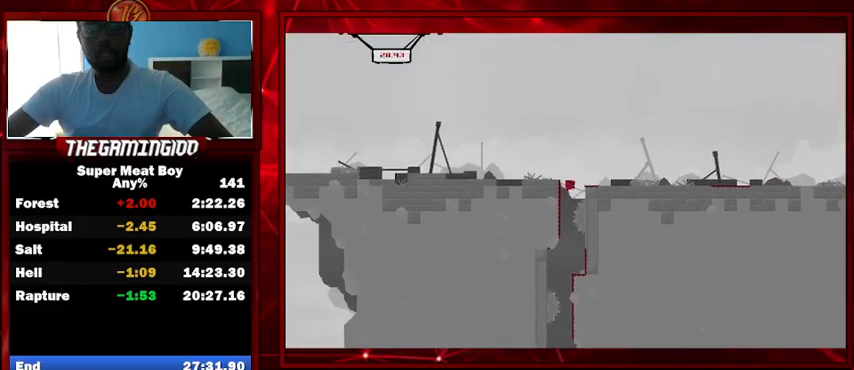
{"keys": ["right", "shift"], "events": [[333, "space", "up"]]}
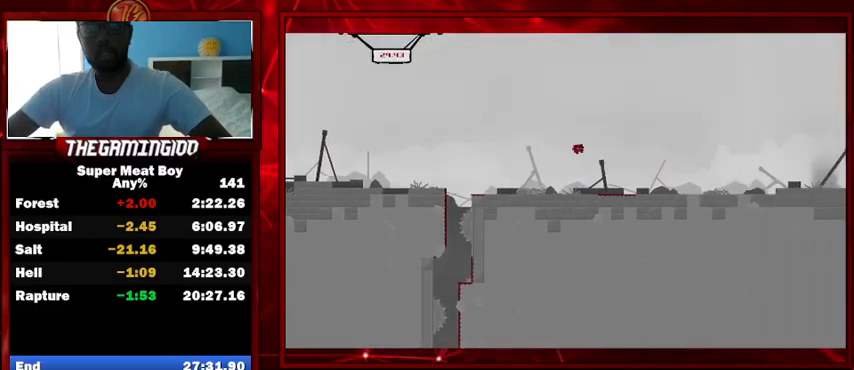
{"keys": ["right", "shift", "space"], "events": [[400, "space", "down"]]}
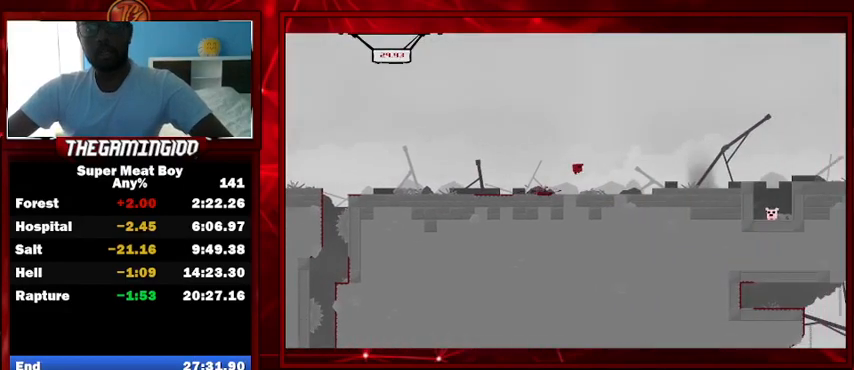
{"keys": ["right", "shift", "space"], "events": []}